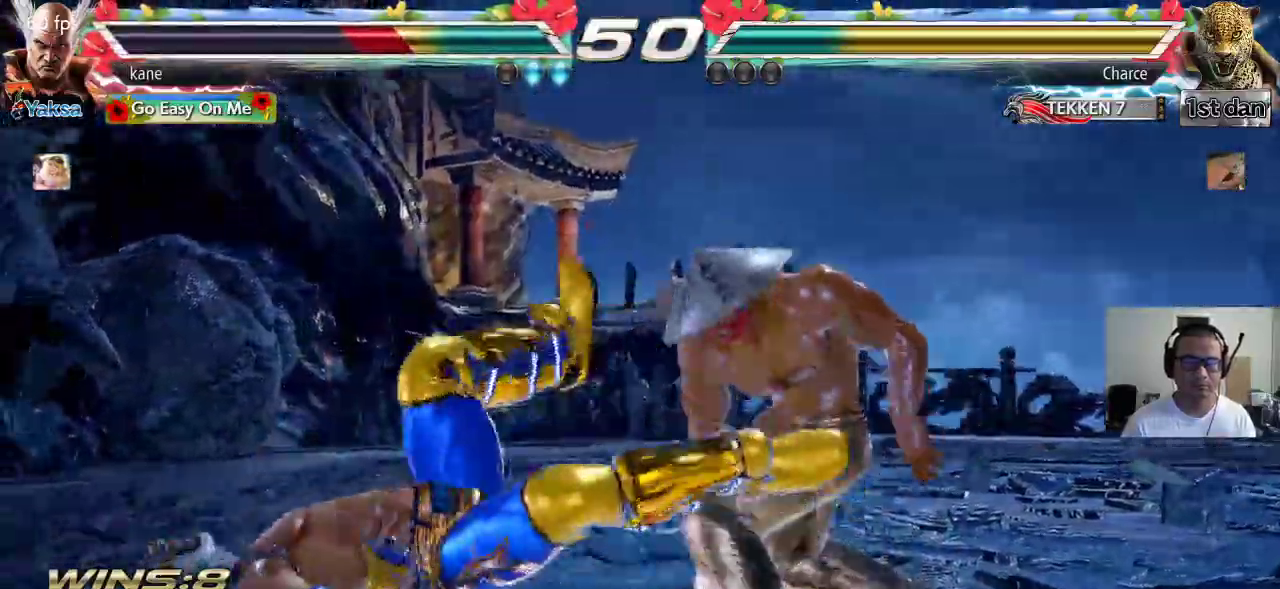
Gameplay with a controller (arcade stick); each line is a JSON object with the inputs held at the frame after it (dt_ms = milliseconds from this image to that frame). "events" lists button and stick changes between this image and that frame as [ms after this image, input, new state], when the widget could be followed in between. Not read: L3 R3.
{"dt_ms": 500, "buttons": ["CIRCLE"], "left_stick": "center"}
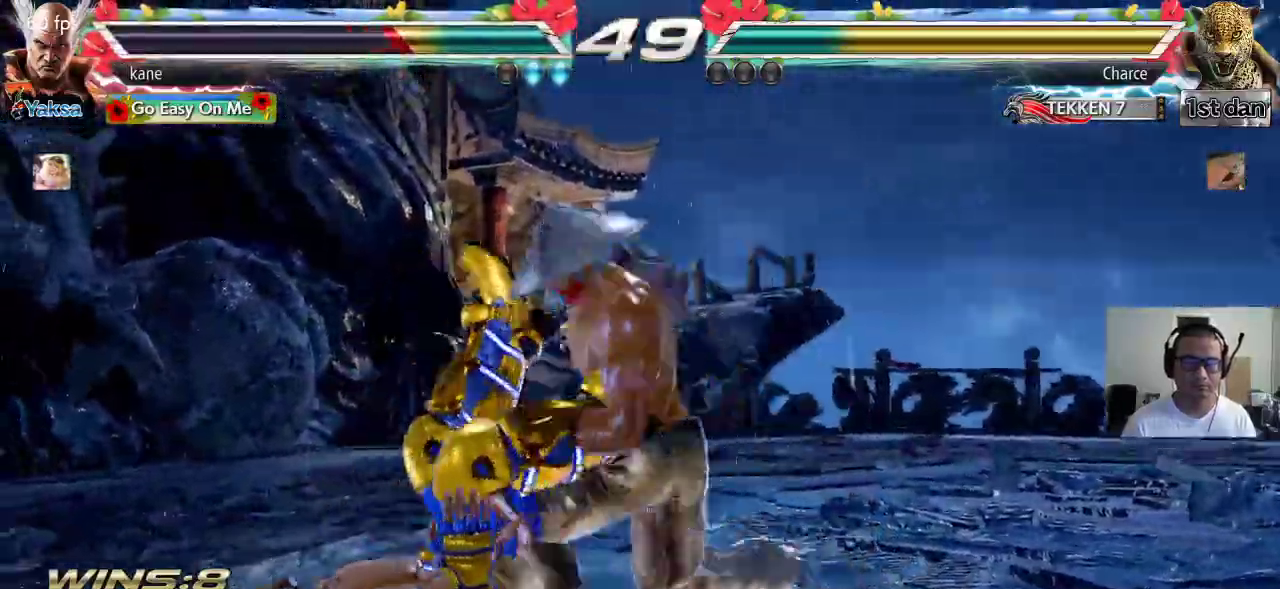
{"dt_ms": 500, "buttons": [], "left_stick": "center", "events": [[83, "CIRCLE", "up"]]}
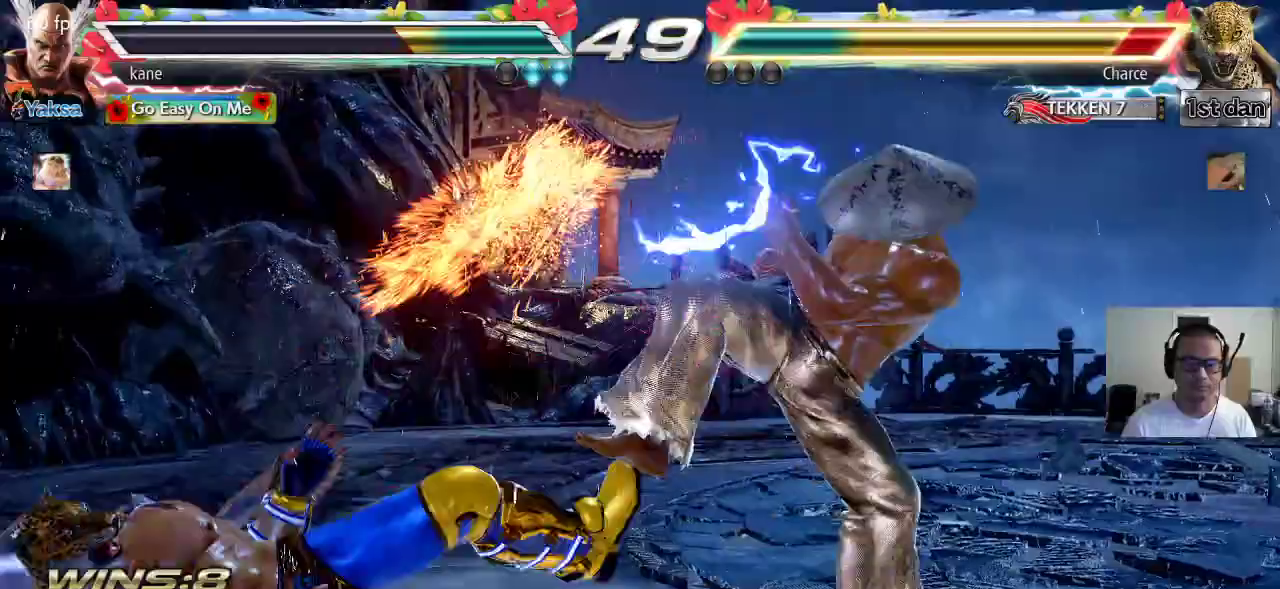
{"dt_ms": 1000, "buttons": ["CROSS"], "left_stick": "center"}
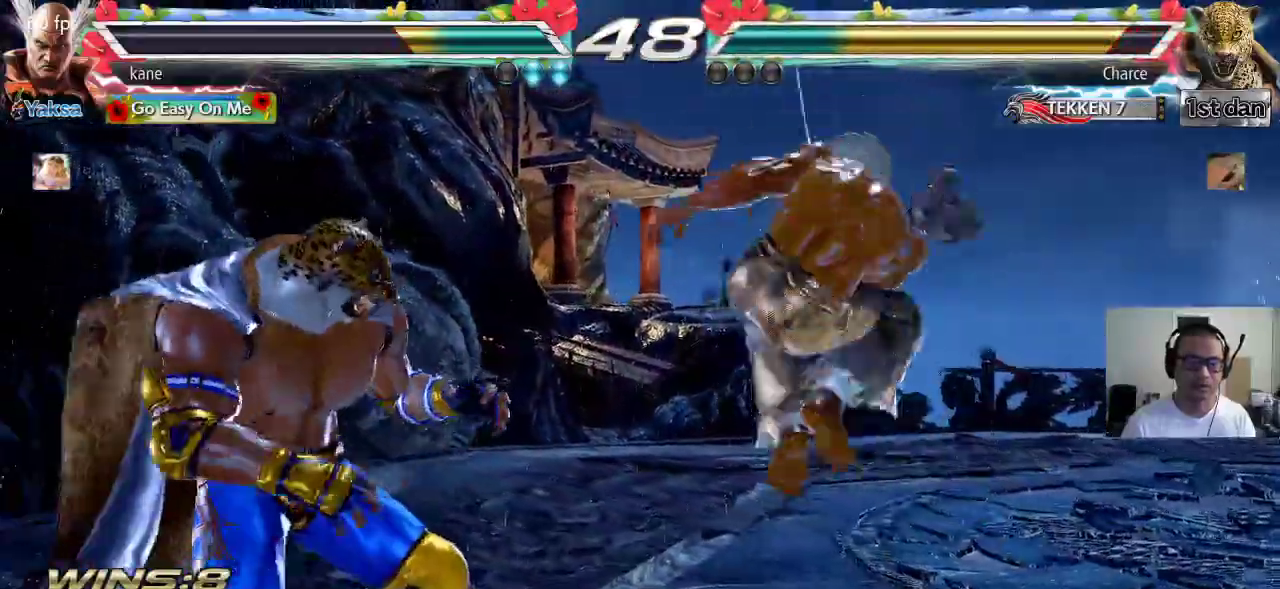
{"dt_ms": 500, "buttons": [], "left_stick": "center", "events": [[33, "CIRCLE", "down"], [33, "CROSS", "up"], [100, "CIRCLE", "up"], [117, "CROSS", "down"], [200, "CIRCLE", "down"], [233, "CROSS", "up"], [317, "CIRCLE", "up"]]}
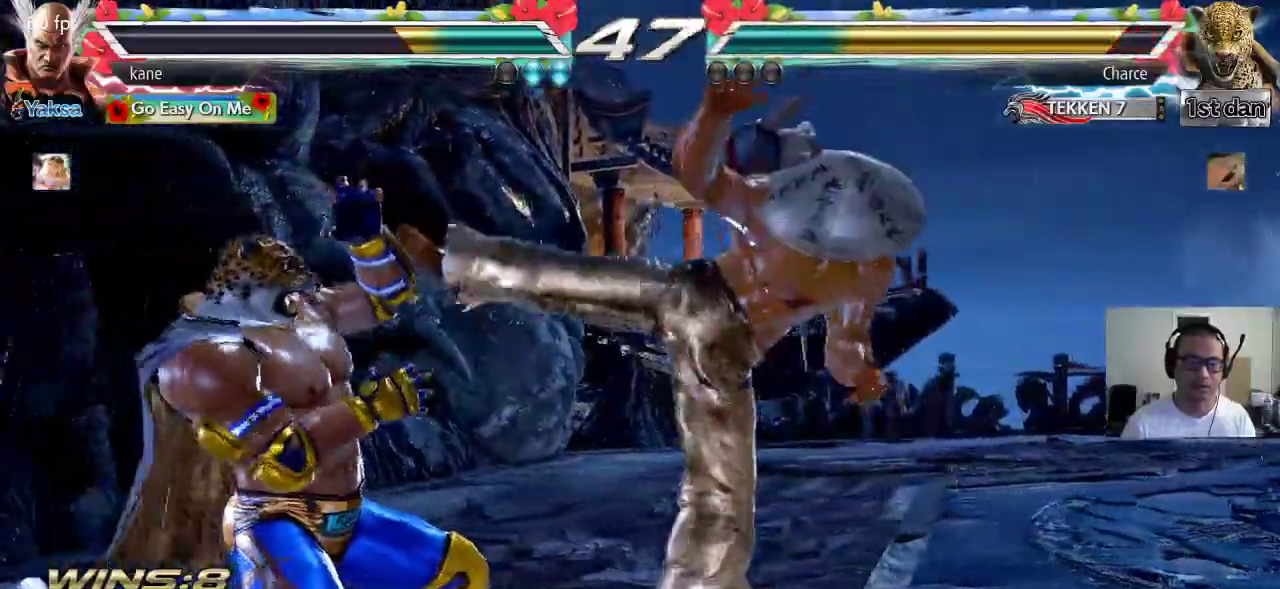
{"dt_ms": 500, "buttons": [], "left_stick": "center"}
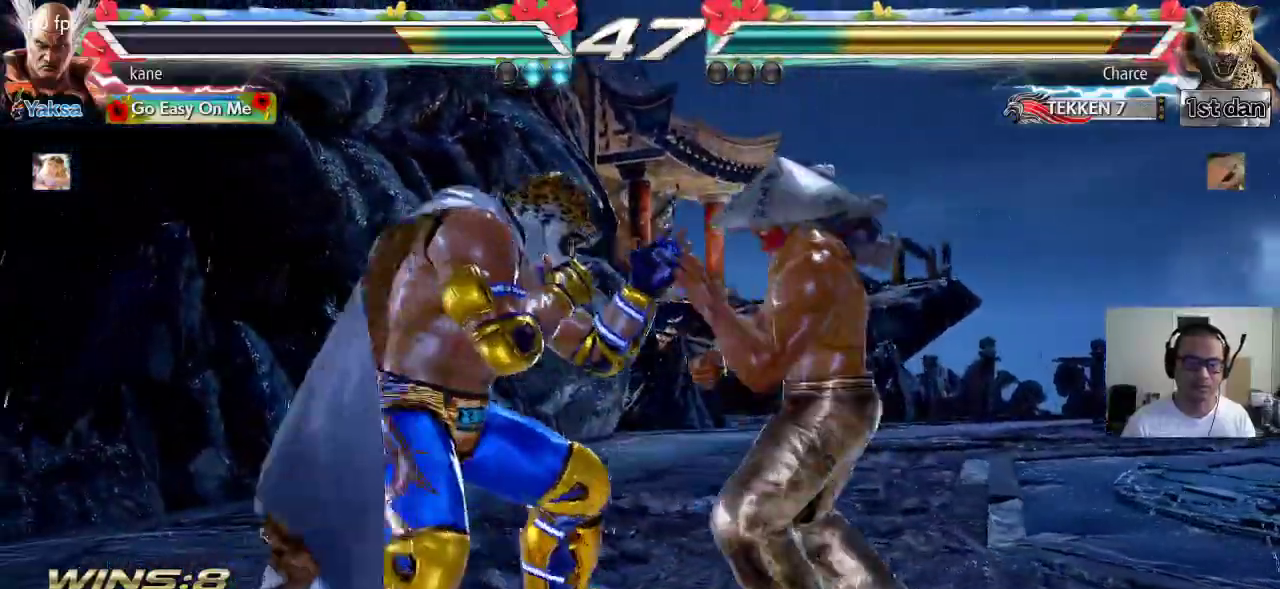
{"dt_ms": 1000, "buttons": [], "left_stick": "right"}
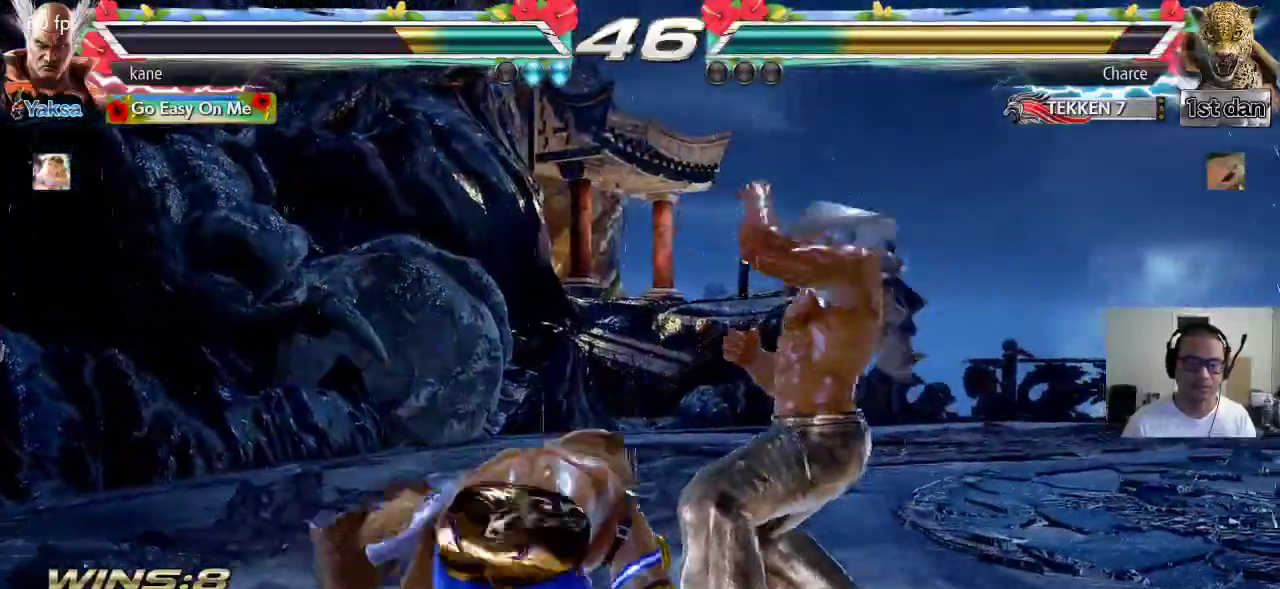
{"dt_ms": 500, "buttons": [], "left_stick": "right", "events": [[33, "left_stick", "center"], [350, "left_stick", "right"], [433, "left_stick", "center"], [500, "left_stick", "right"]]}
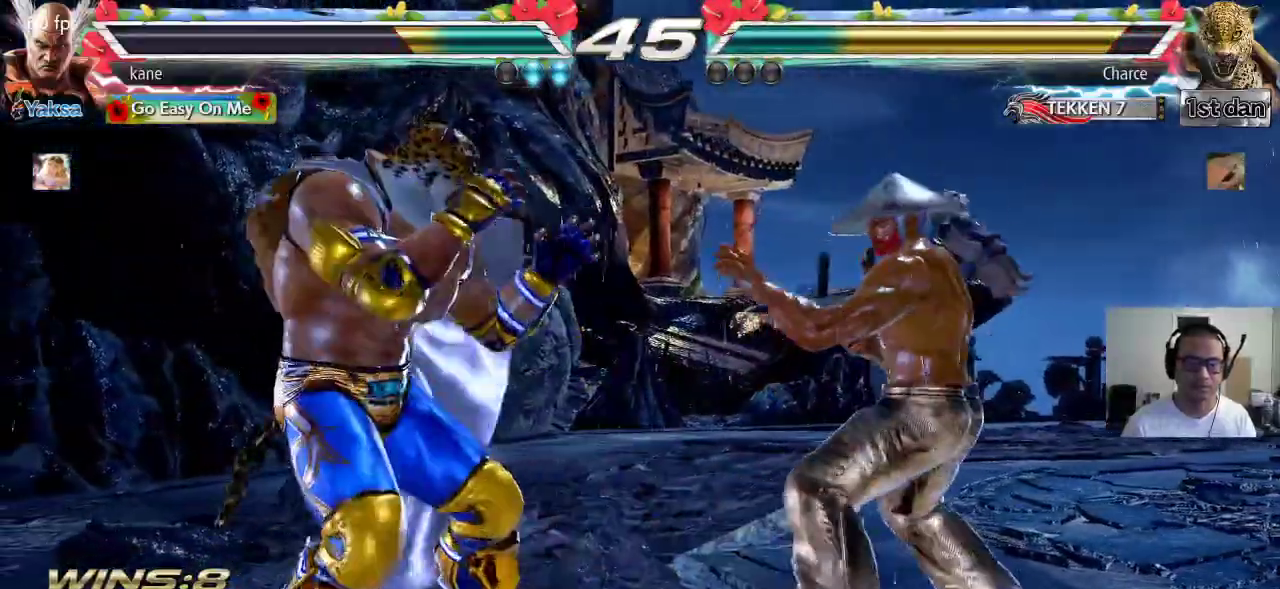
{"dt_ms": 1000, "buttons": [], "left_stick": "center"}
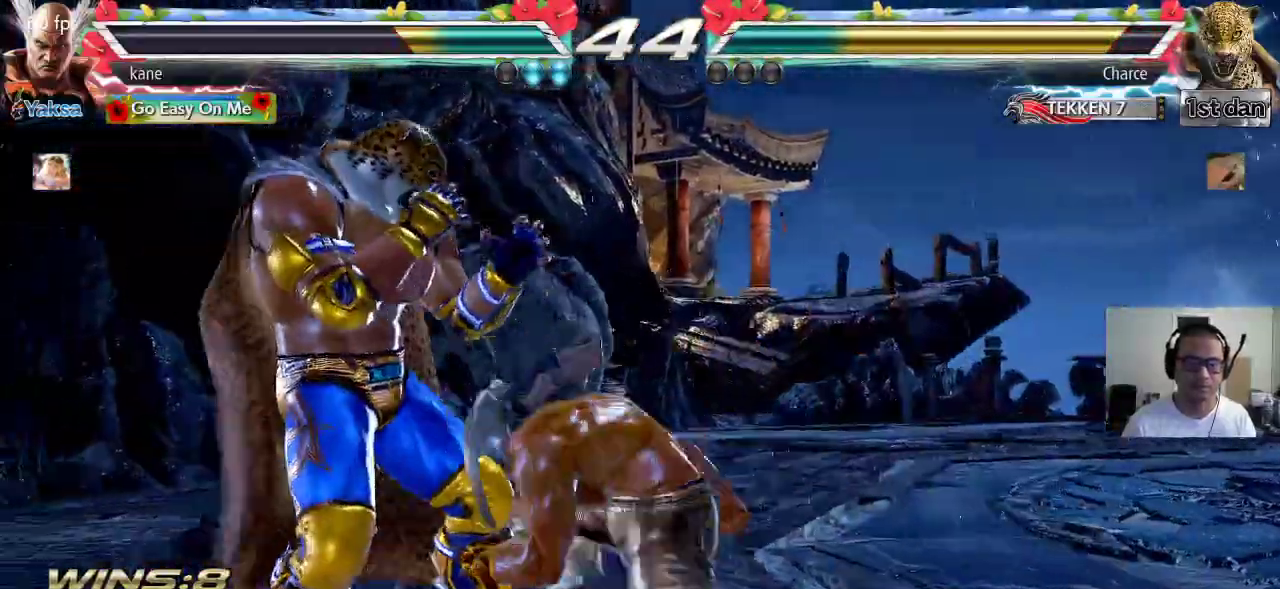
{"dt_ms": 500, "buttons": [], "left_stick": "center", "events": []}
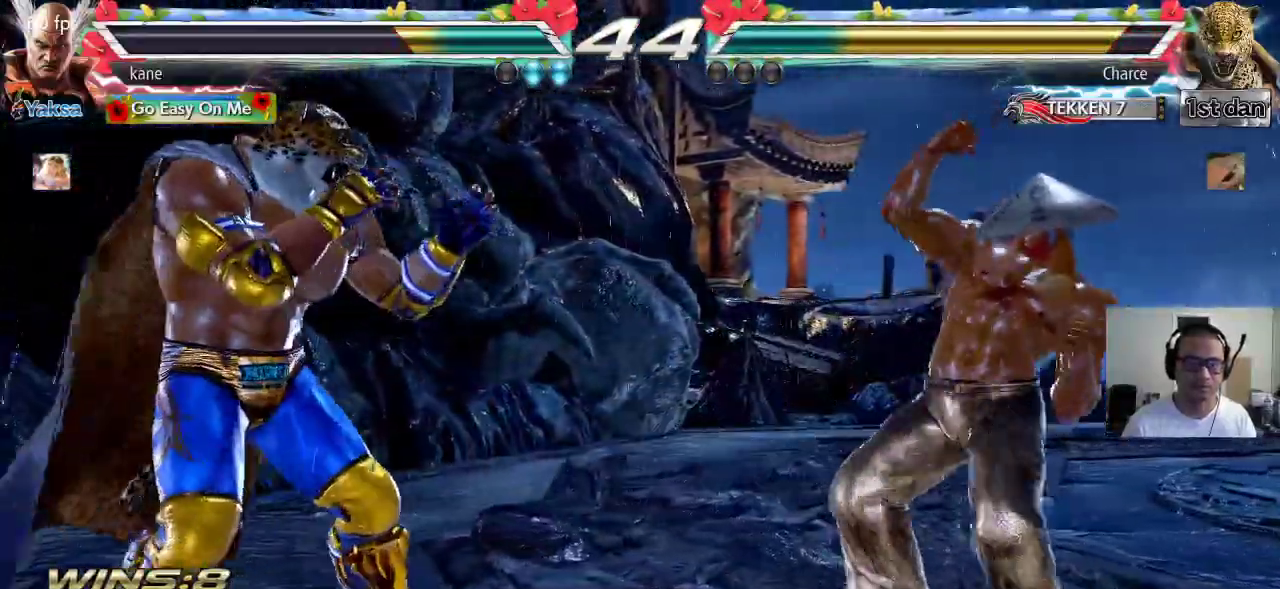
{"dt_ms": 500, "buttons": [], "left_stick": "right", "events": [[50, "left_stick", "right"], [133, "left_stick", "center"], [200, "left_stick", "right"], [300, "left_stick", "center"], [350, "left_stick", "right"]]}
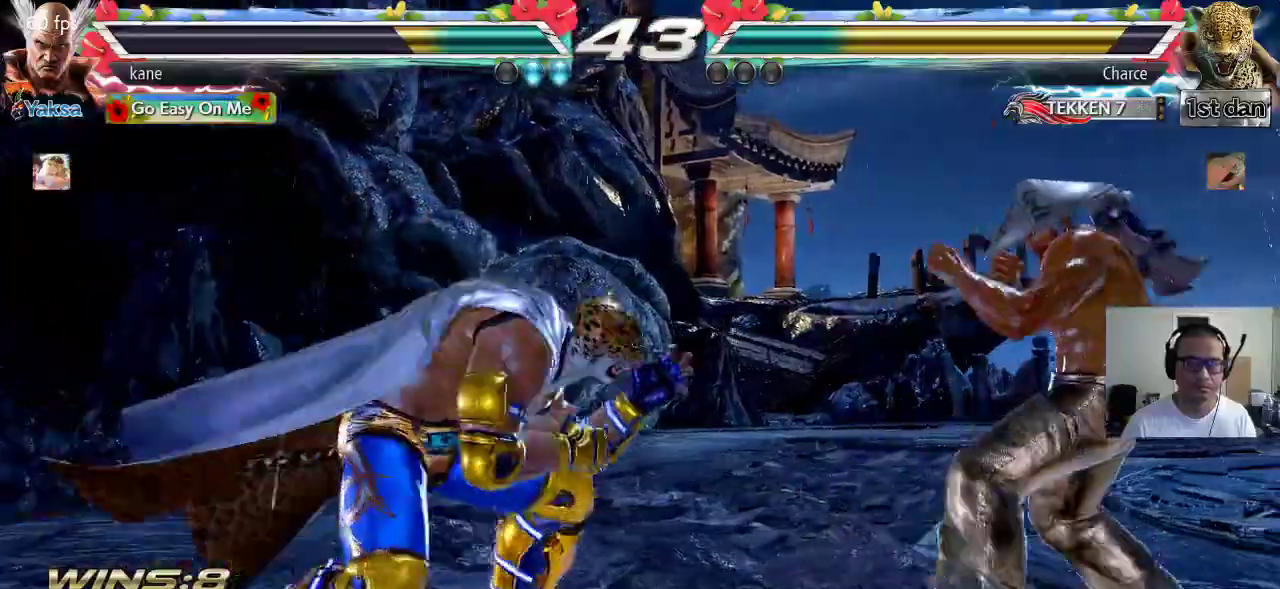
{"dt_ms": 1000, "buttons": [], "left_stick": "center"}